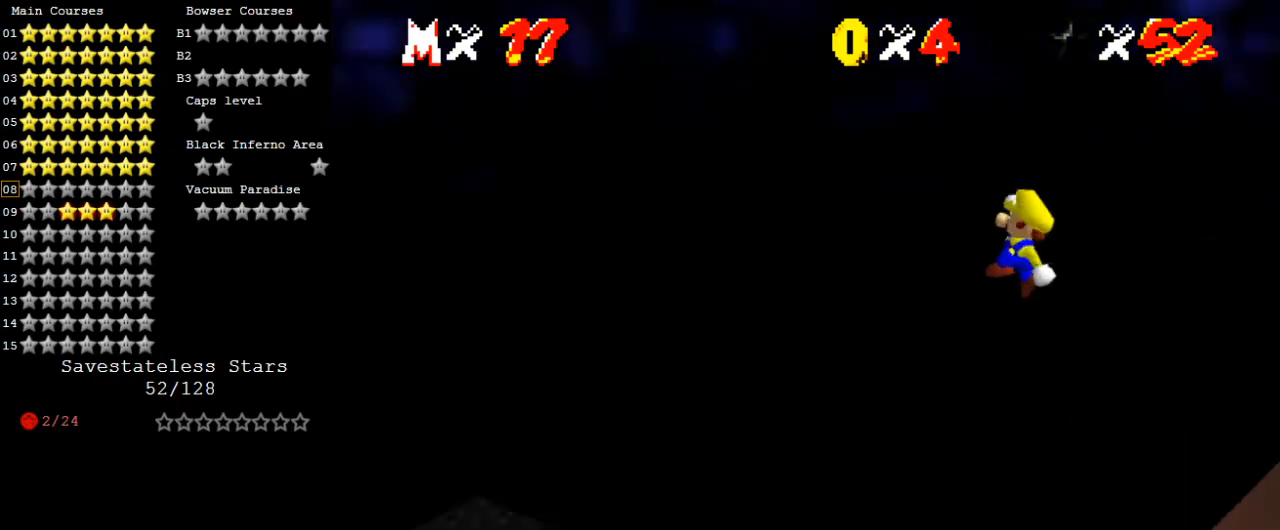
Gameplay with keyboard; each line is a JSON object with the keys held at the frame after it. "events" lists presses ("down") and releases ("up") of "a", "c", "ctrl", "d", "down", "left", "return", "right", "s", "shift", "up", "w", "x" and "y" between this image and that frame as [ms after this image, input, new state], when the widget could be followed in between. No other keys are recorded. Mouse input is not recorded.
{"keys": ["shift", "up"], "events": [[133, "d", "up"], [200, "d", "down"], [267, "up", "down"], [300, "d", "up"], [433, "left", "up"]]}
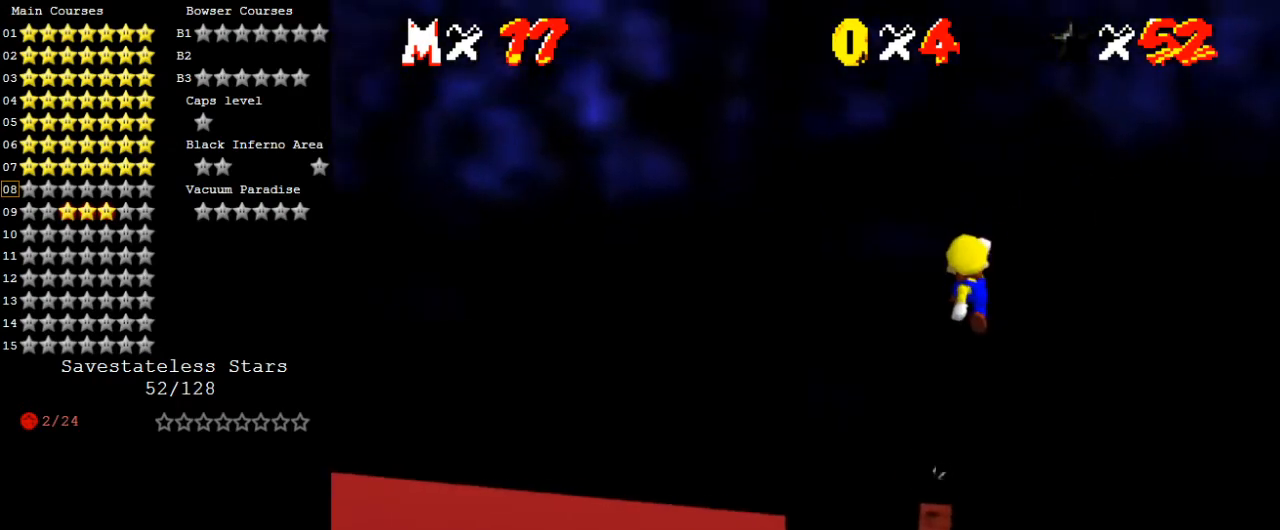
{"keys": ["shift", "up"], "events": [[67, "left", "down"], [500, "left", "up"]]}
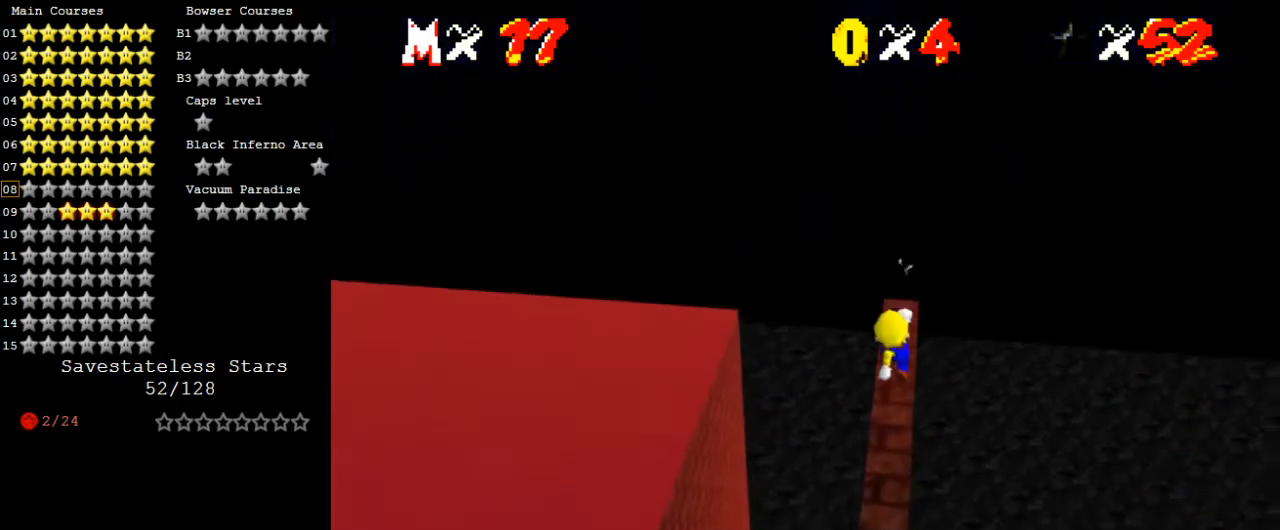
{"keys": ["up"], "events": [[100, "left", "down"], [333, "left", "up"], [467, "shift", "up"]]}
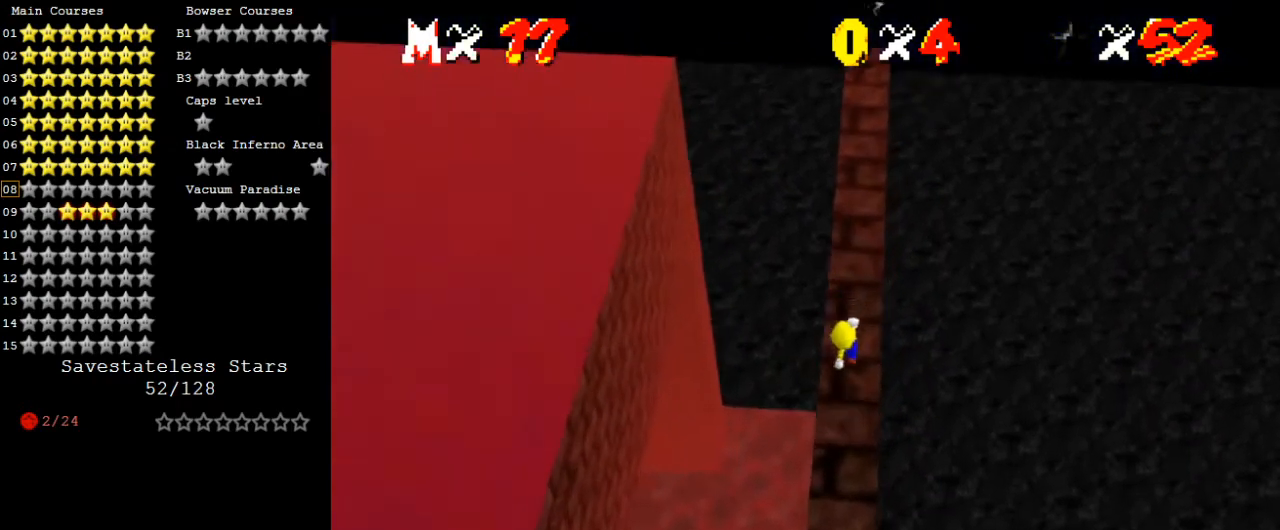
{"keys": ["up"], "events": [[67, "left", "down"], [100, "left", "up"], [200, "up", "up"], [367, "up", "down"]]}
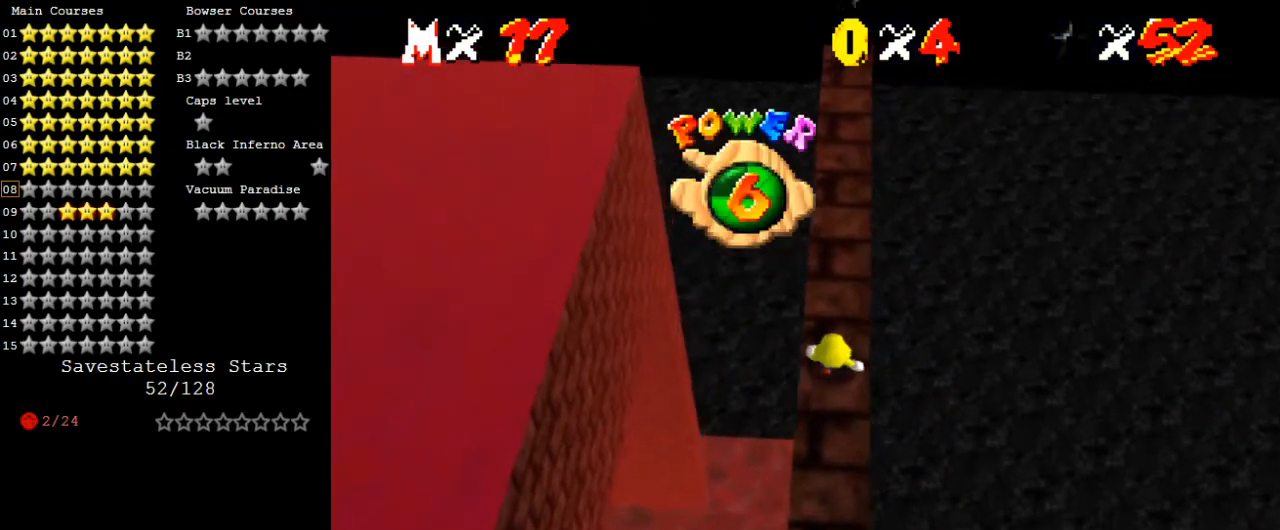
{"keys": ["up"], "events": []}
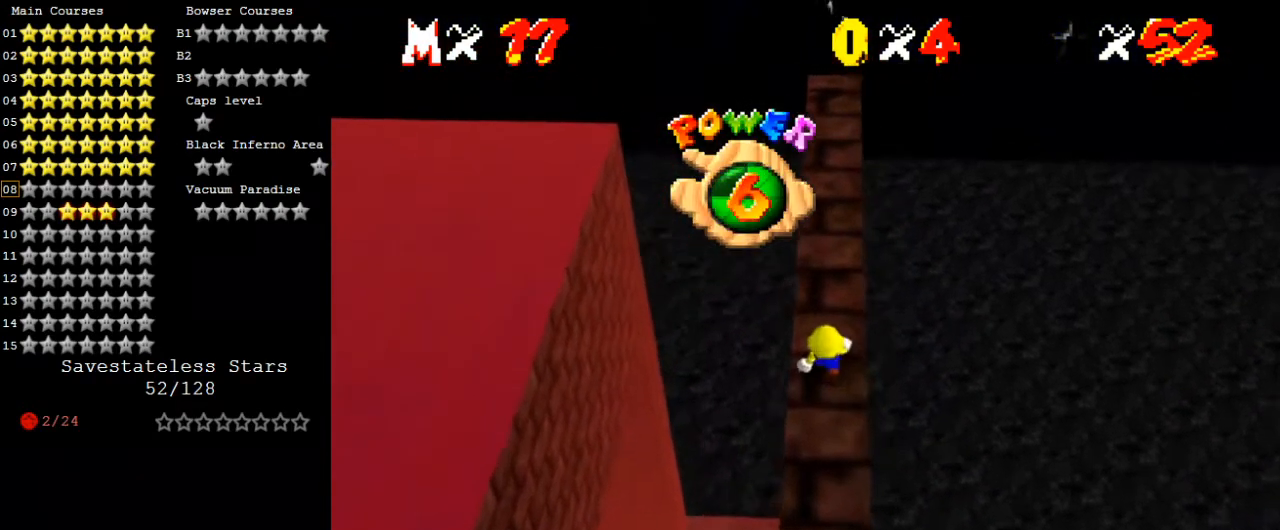
{"keys": ["up"], "events": [[167, "shift", "down"], [367, "right", "down"], [367, "shift", "up"], [467, "right", "up"]]}
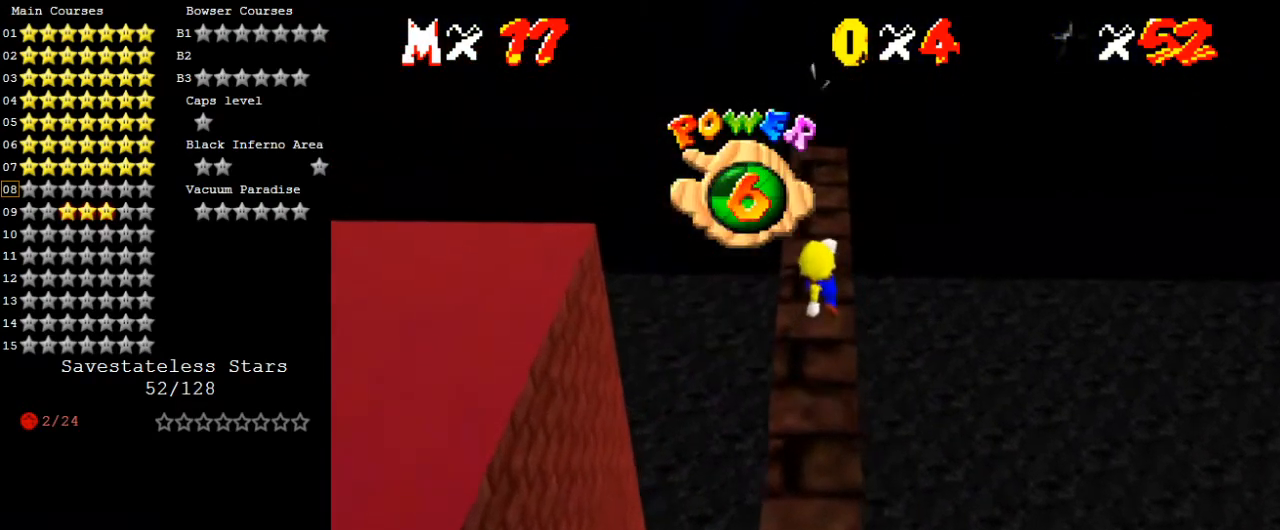
{"keys": ["up"], "events": [[200, "up", "up"], [433, "up", "down"]]}
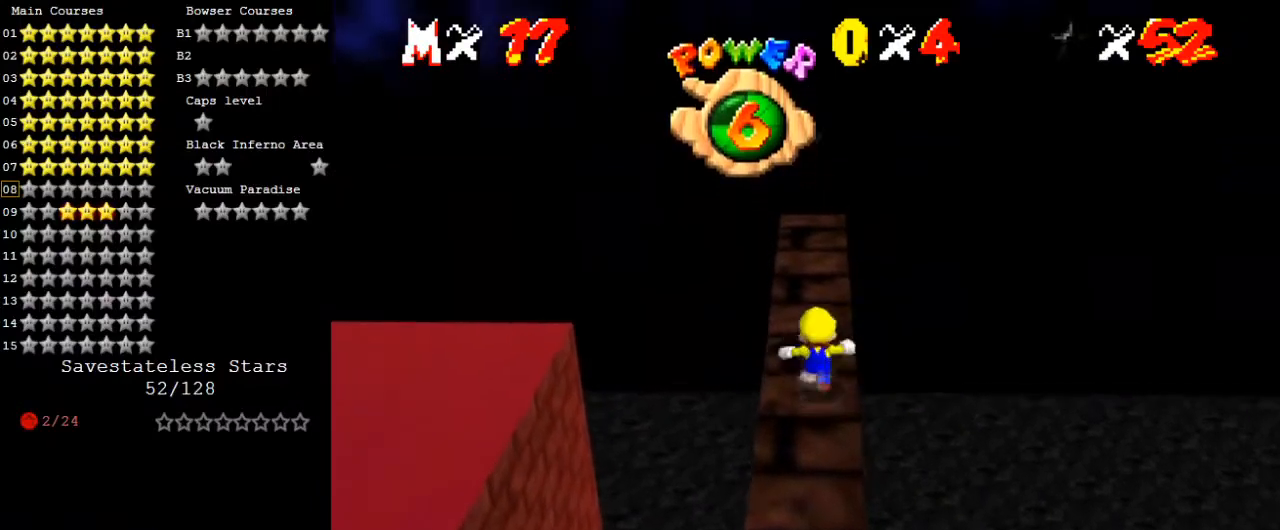
{"keys": ["a", "up"], "events": [[67, "shift", "down"], [200, "shift", "up"], [233, "left", "down"], [300, "left", "up"], [433, "a", "down"]]}
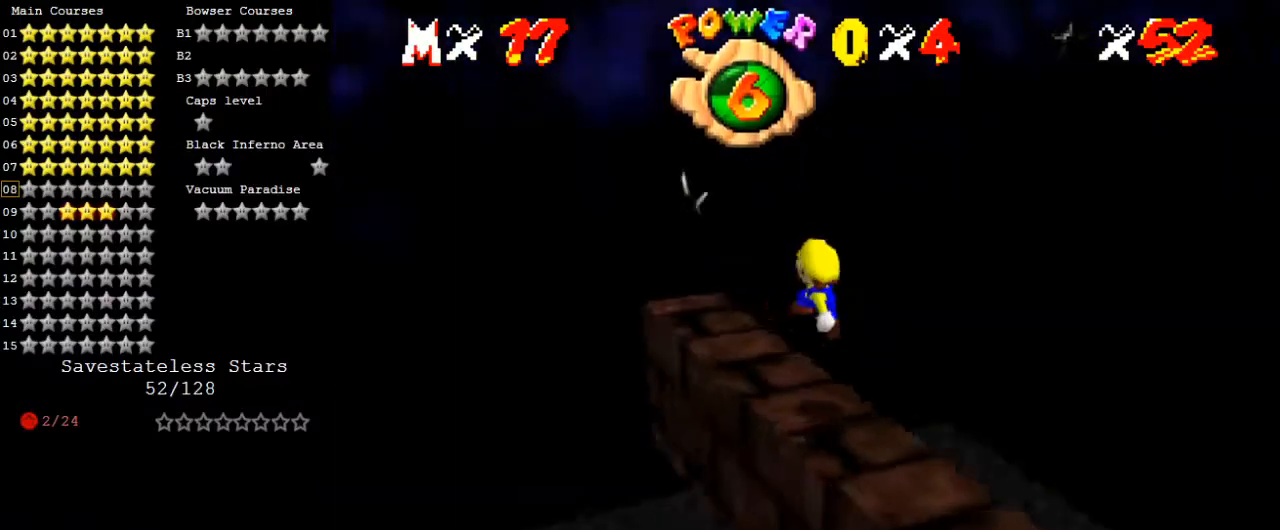
{"keys": ["left"], "events": [[33, "a", "up"], [33, "up", "up"], [133, "a", "down"], [200, "a", "up"], [433, "left", "down"]]}
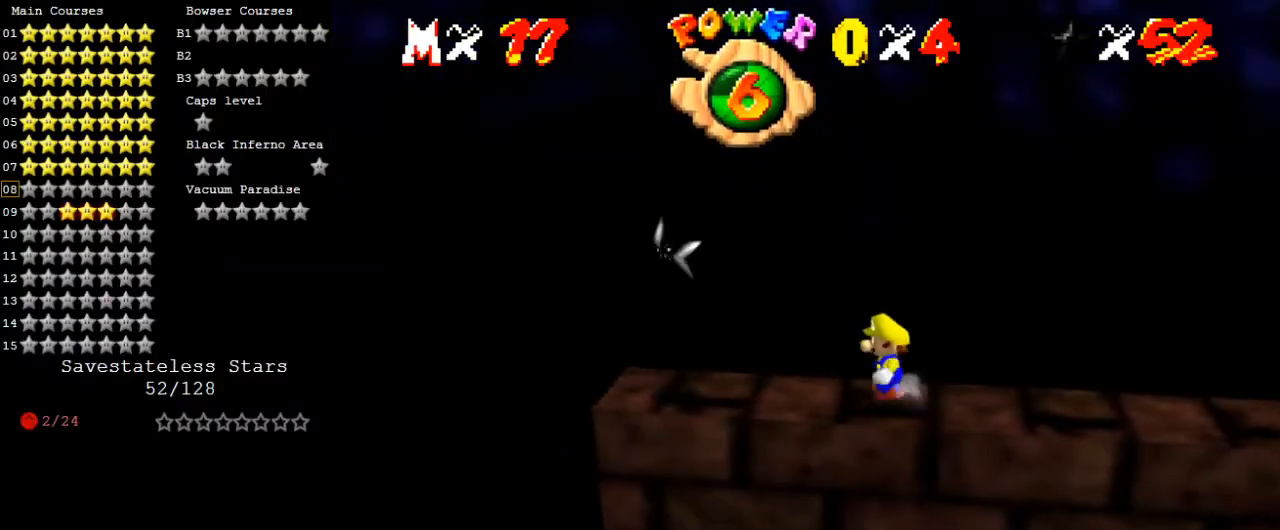
{"keys": [], "events": [[133, "shift", "down"], [267, "shift", "up"], [400, "ctrl", "down"], [400, "left", "up"], [500, "ctrl", "up"]]}
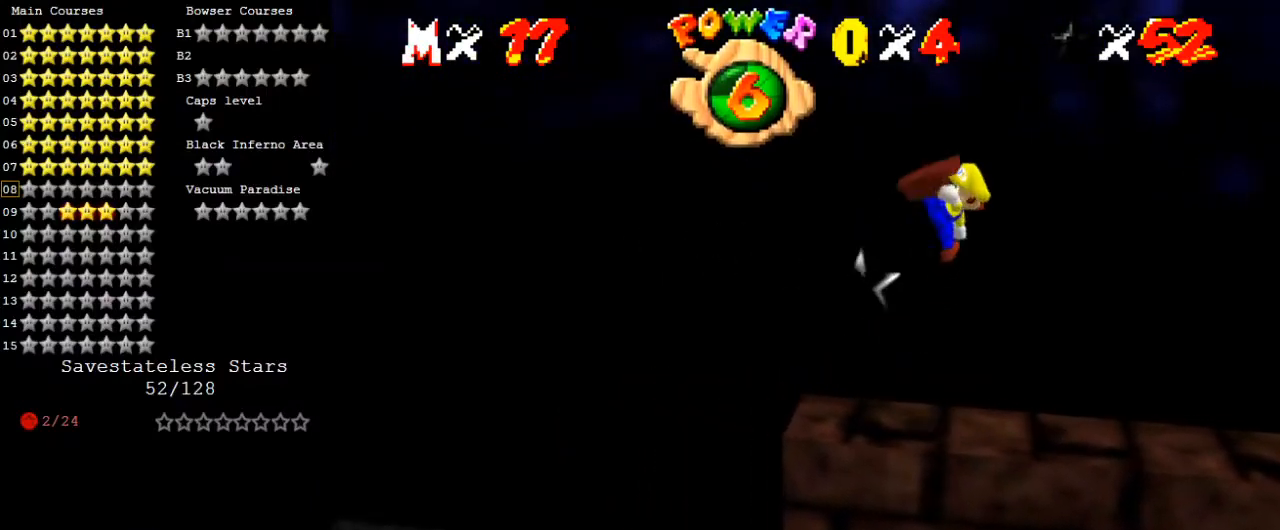
{"keys": [], "events": [[33, "right", "down"], [200, "right", "up"]]}
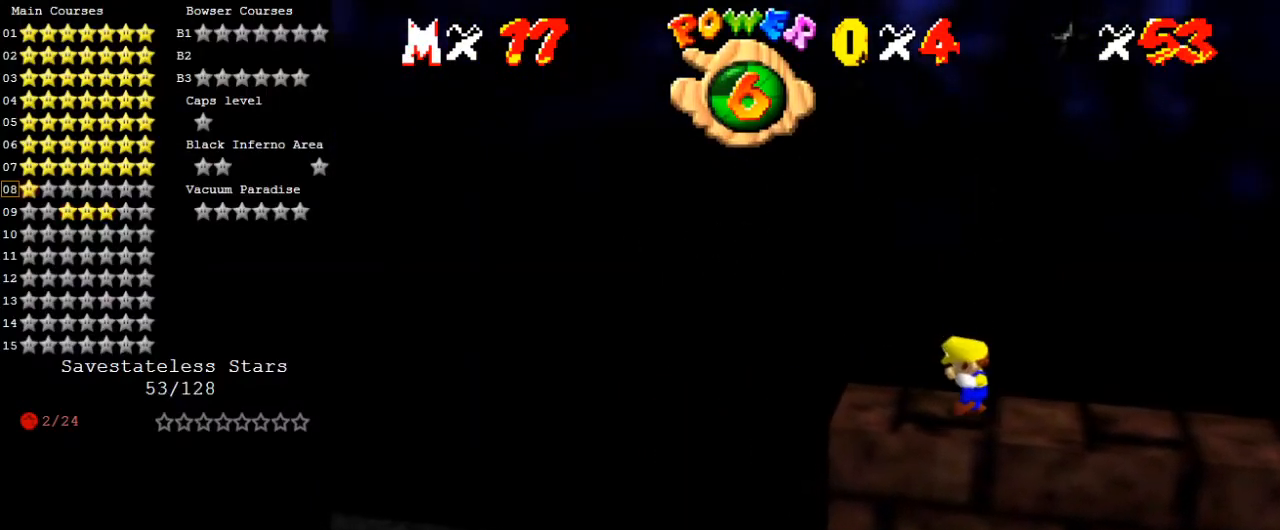
{"keys": [], "events": []}
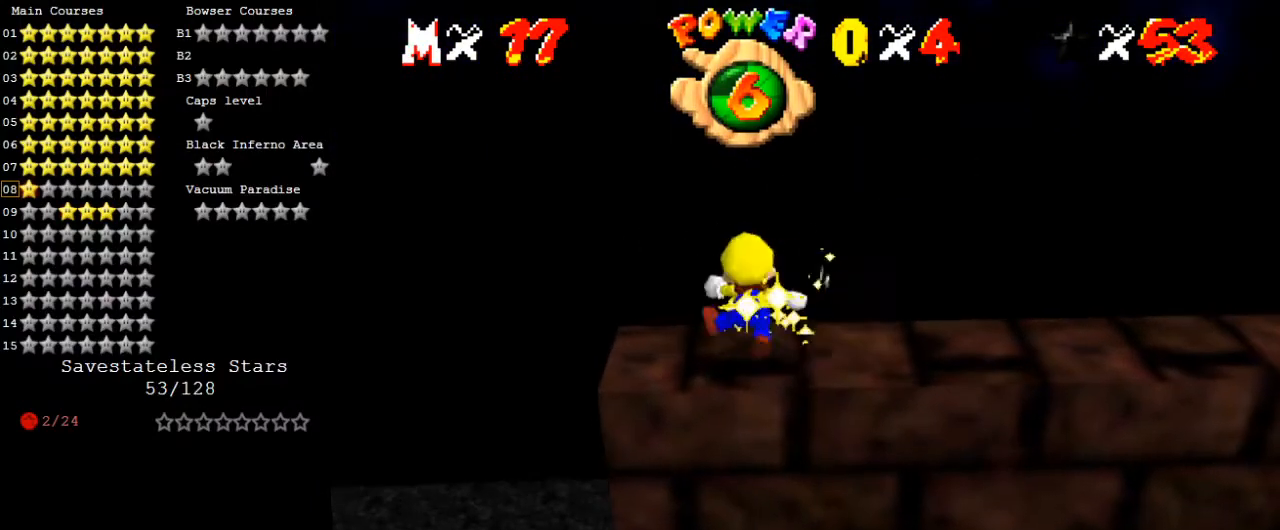
{"keys": [], "events": []}
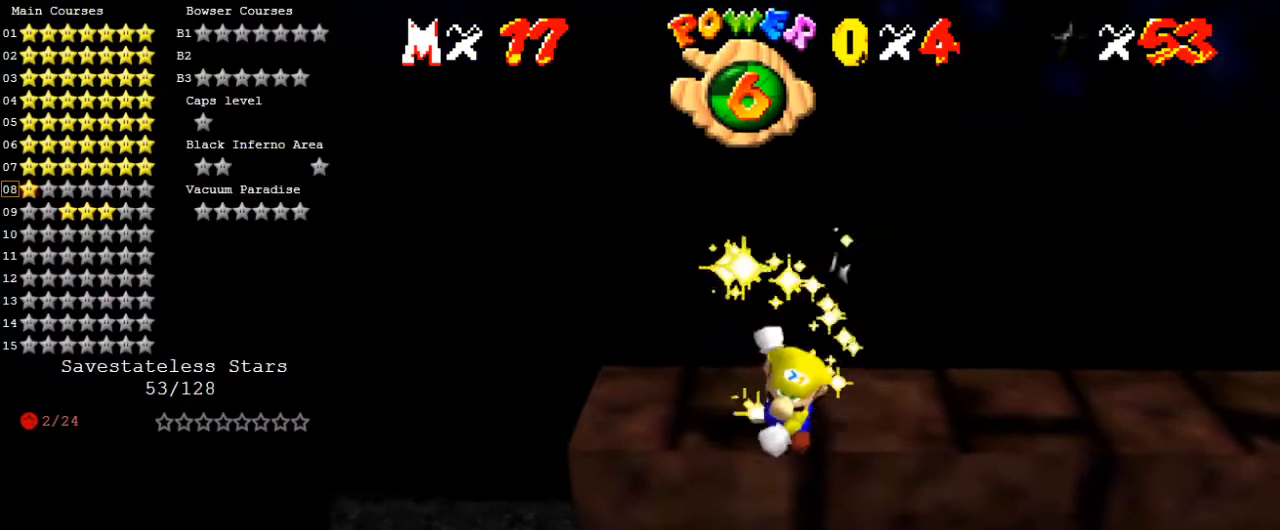
{"keys": [], "events": []}
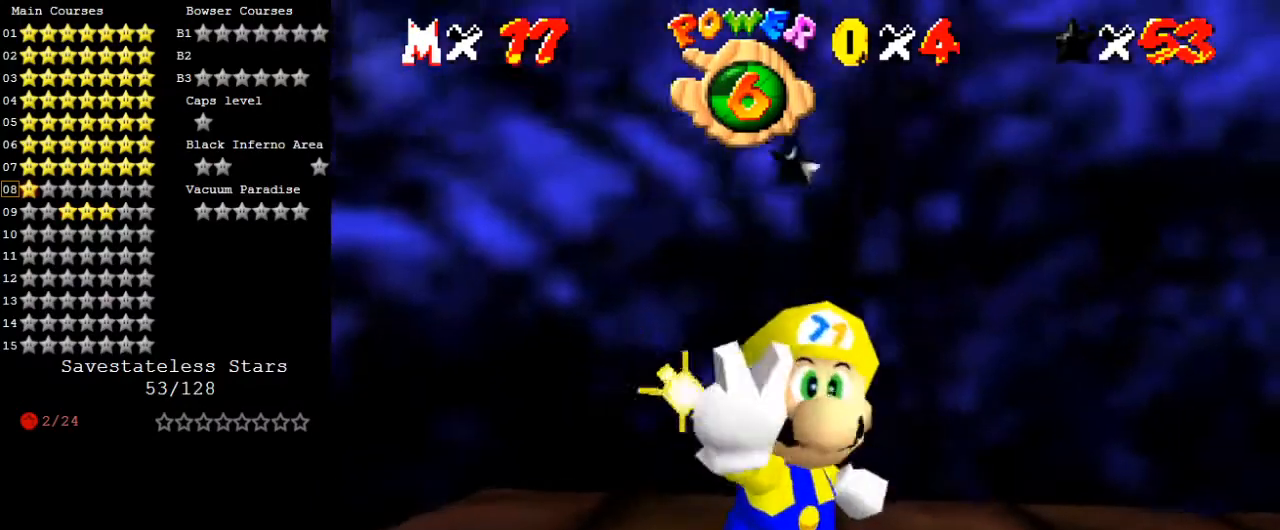
{"keys": [], "events": []}
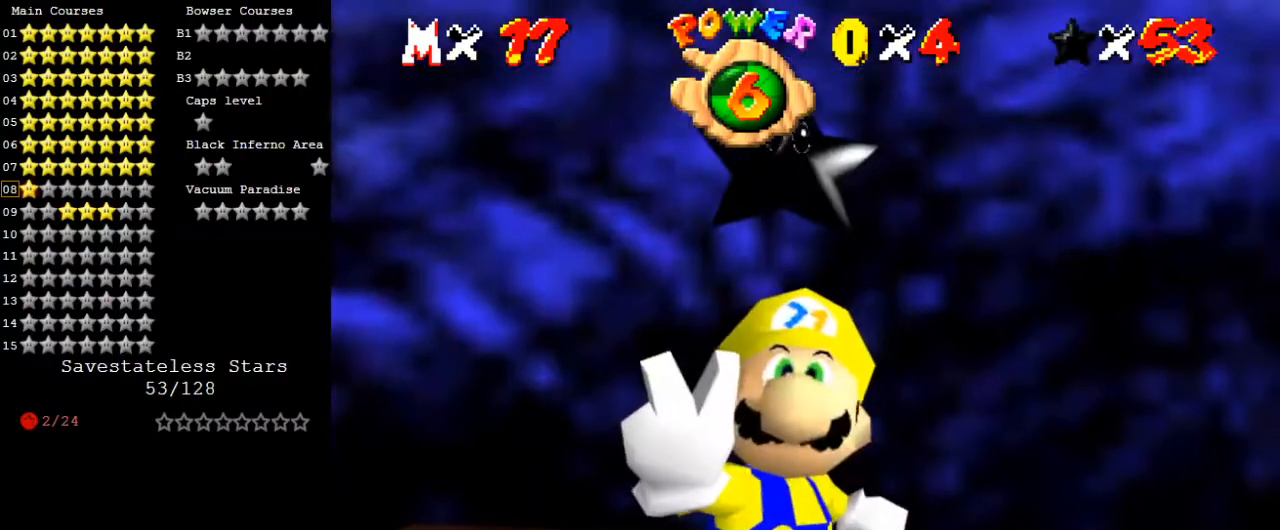
{"keys": [], "events": []}
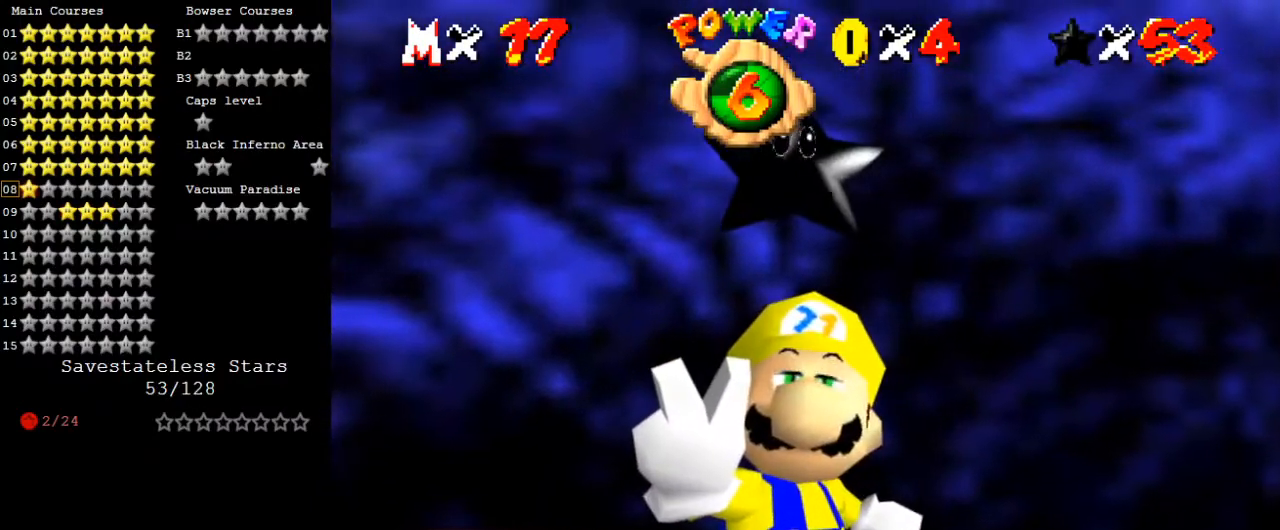
{"keys": [], "events": []}
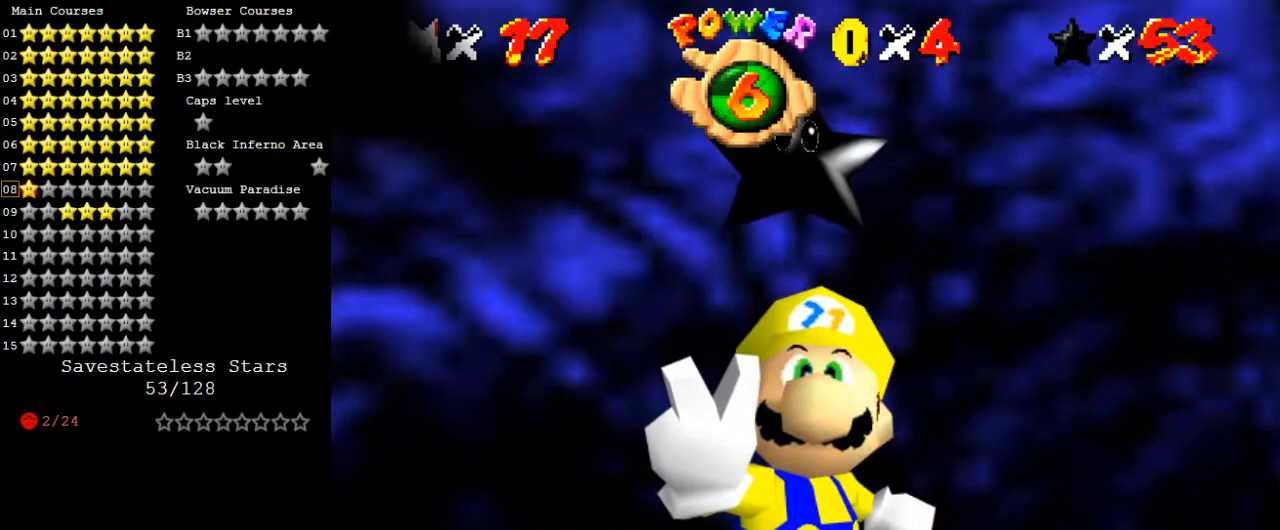
{"keys": [], "events": []}
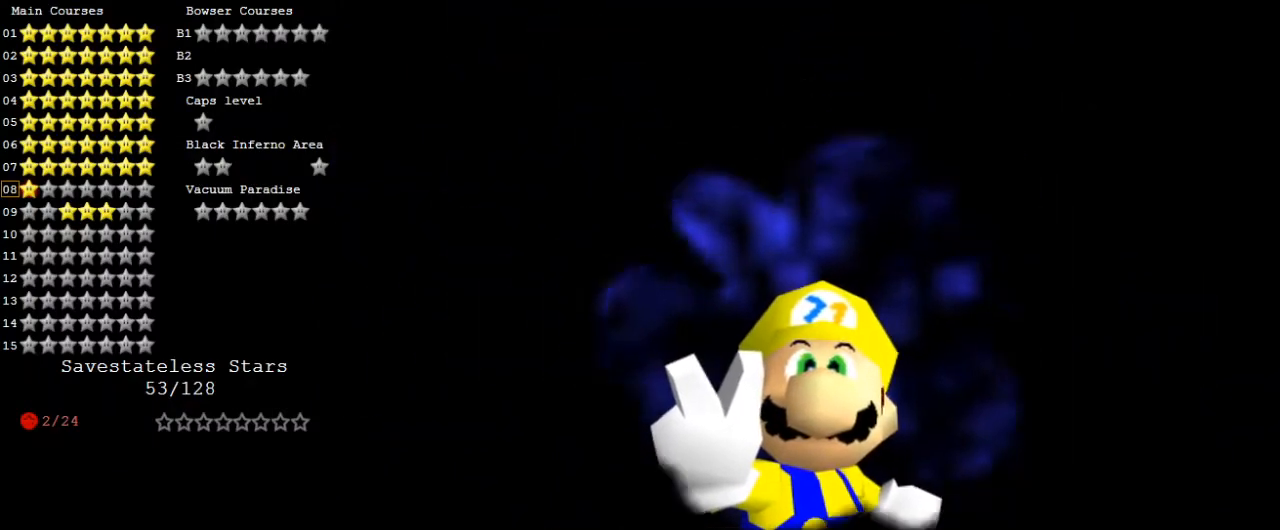
{"keys": [], "events": []}
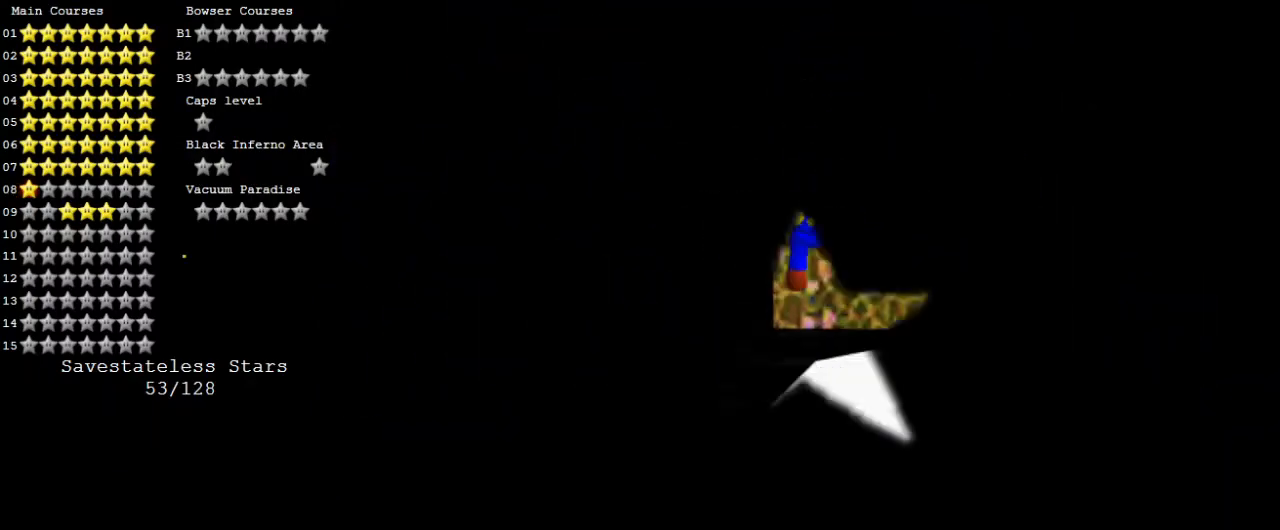
{"keys": [], "events": []}
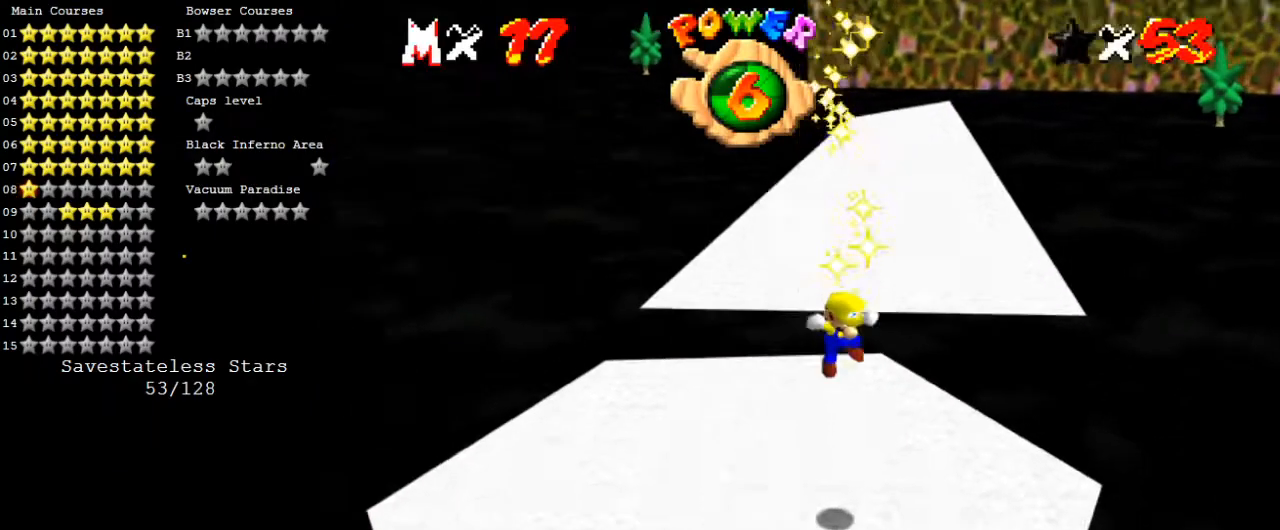
{"keys": ["a"], "events": [[67, "s", "down"], [200, "s", "up"], [500, "a", "down"]]}
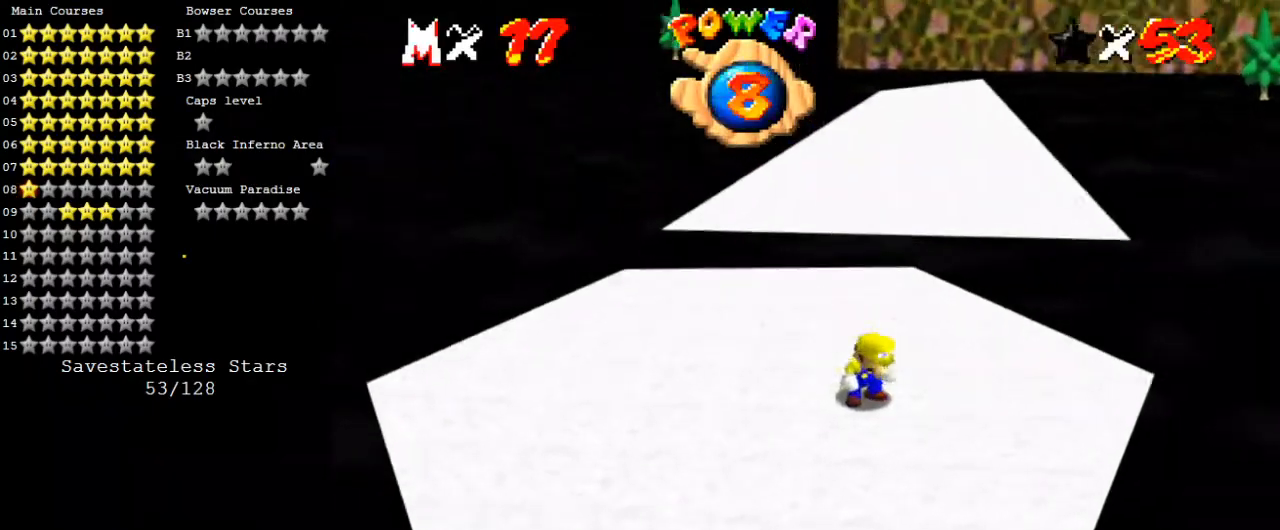
{"keys": ["d"], "events": [[100, "a", "up"], [467, "d", "down"]]}
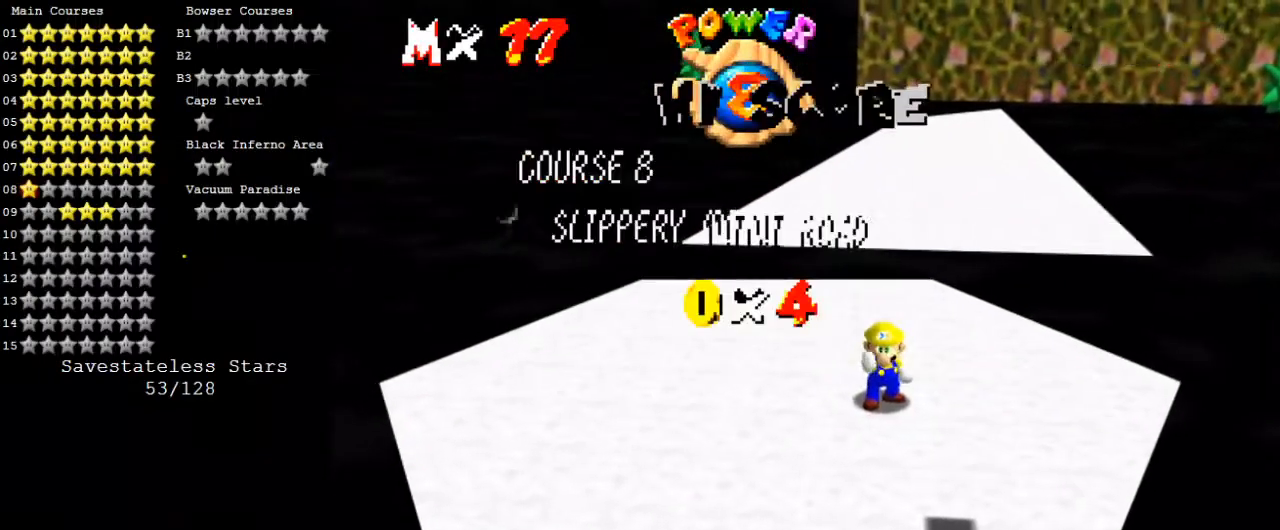
{"keys": [], "events": [[100, "d", "up"]]}
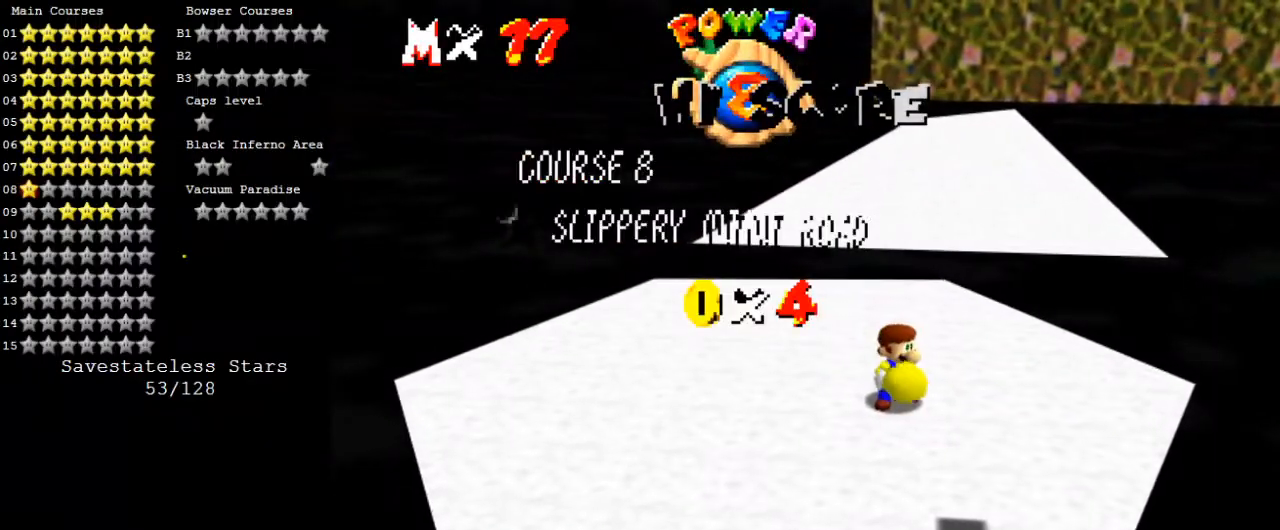
{"keys": [], "events": []}
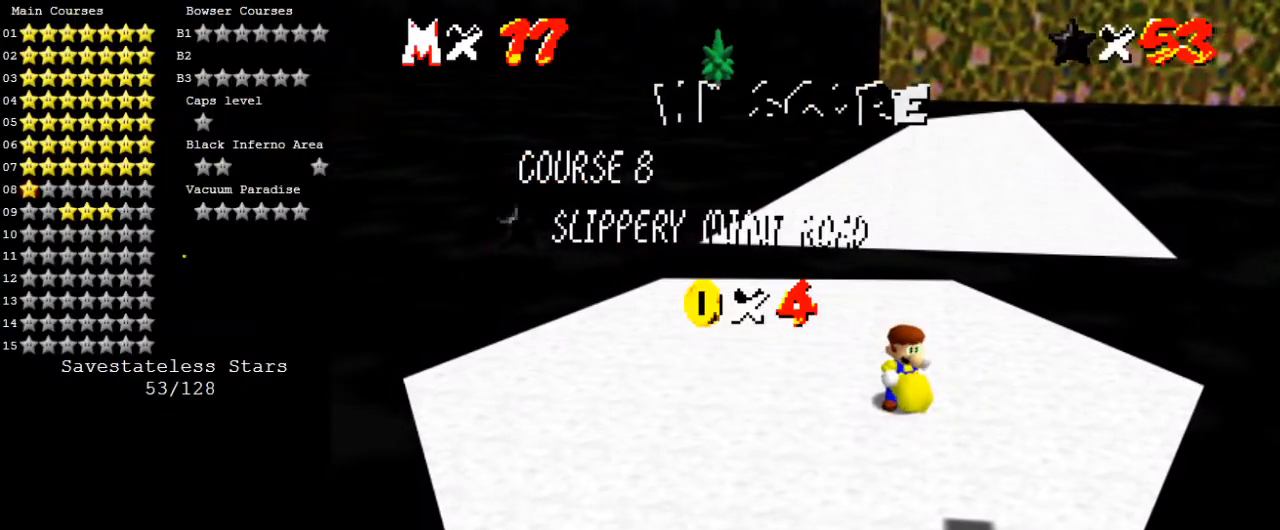
{"keys": ["shift", "up"], "events": [[467, "shift", "down"], [467, "up", "down"]]}
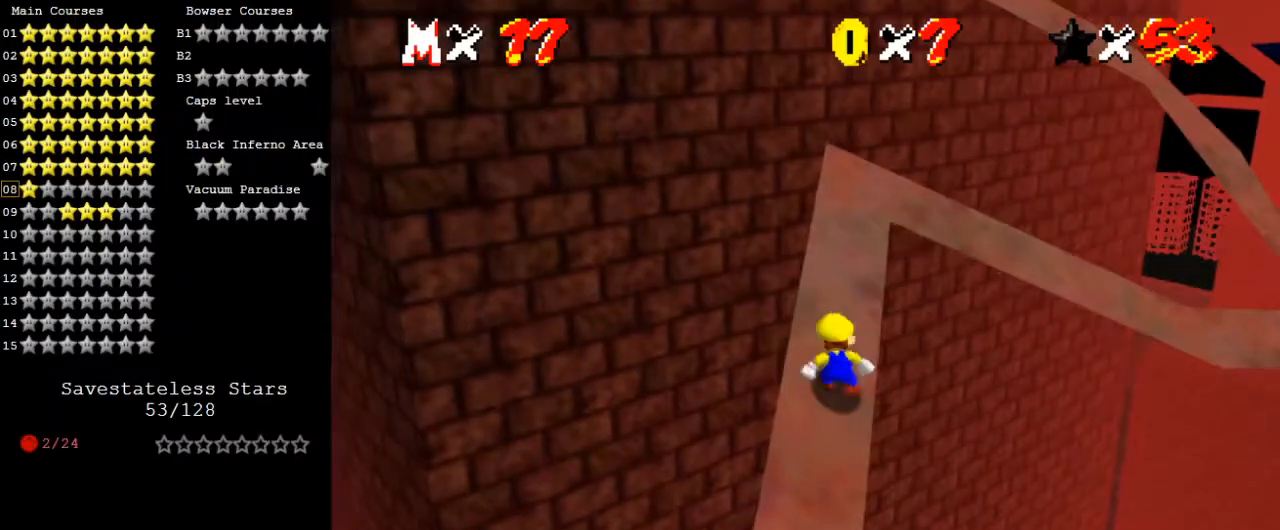
{"keys": ["shift", "up"], "events": [[133, "ctrl", "down"], [233, "ctrl", "up"], [267, "right", "down"], [367, "right", "up"], [467, "left", "down"], [500, "left", "up"]]}
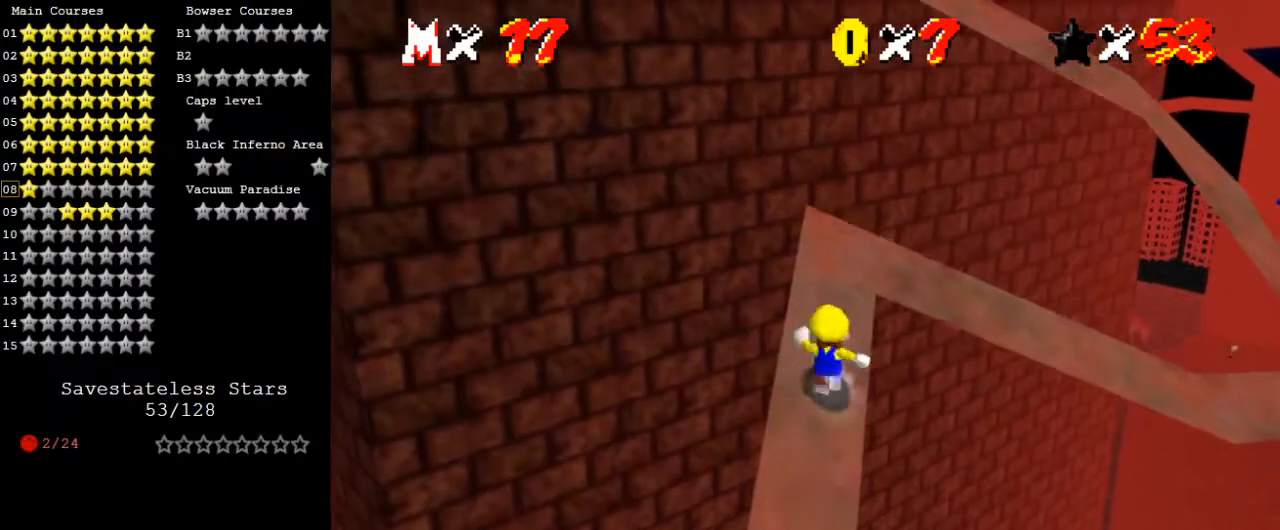
{"keys": ["shift", "up"], "events": [[200, "ctrl", "down"], [333, "ctrl", "up"], [367, "left", "down"], [433, "left", "up"]]}
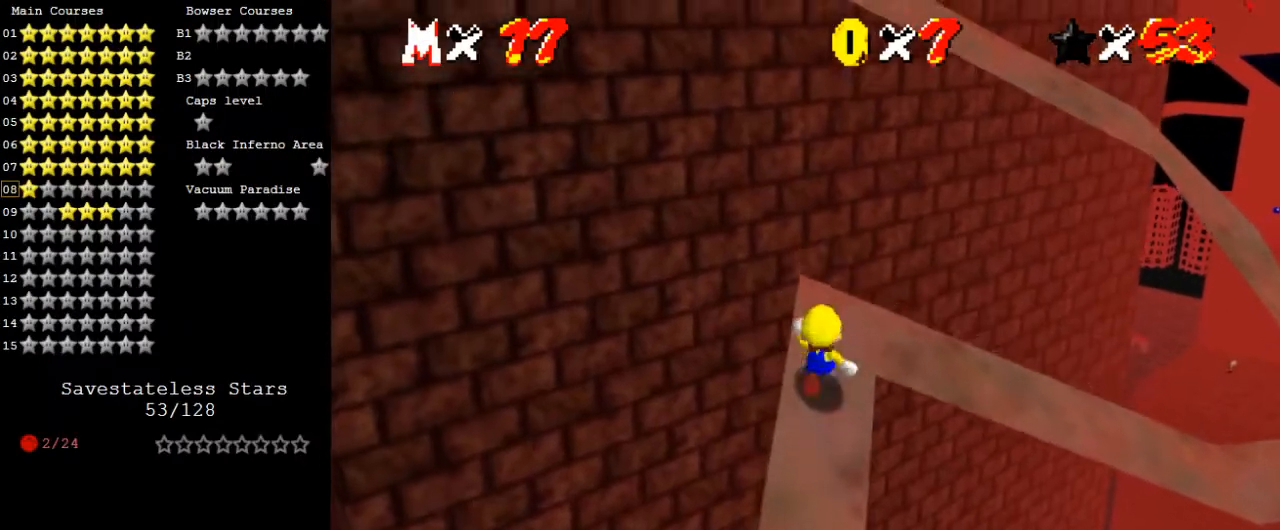
{"keys": ["left", "right"], "events": [[300, "right", "down"], [300, "shift", "up"], [400, "up", "up"], [467, "left", "down"]]}
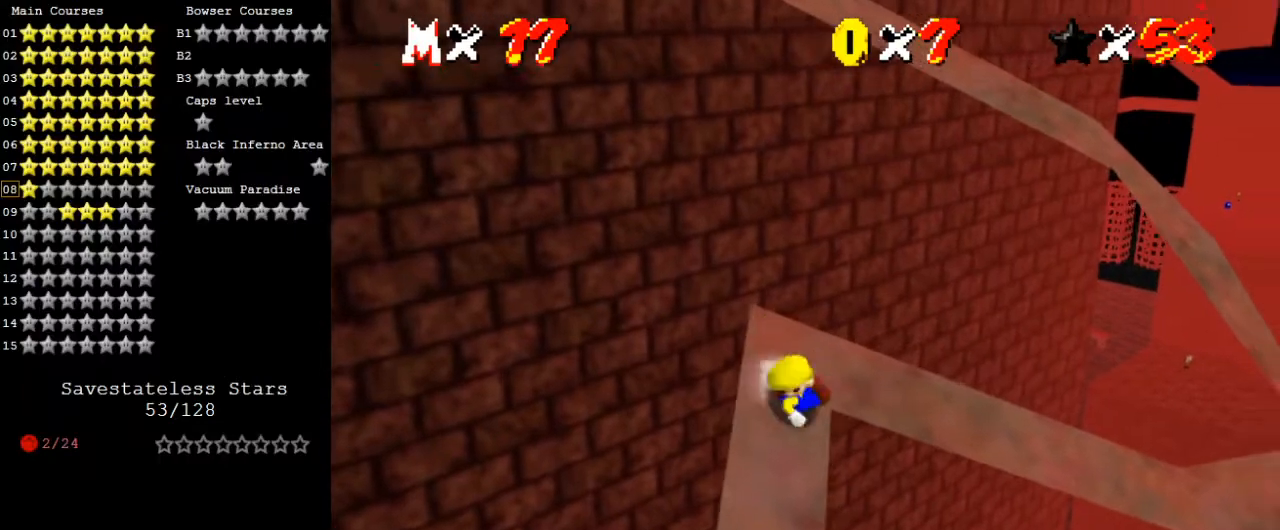
{"keys": ["shift"], "events": [[33, "right", "up"], [167, "shift", "down"], [400, "down", "down"], [500, "down", "up"], [500, "left", "up"]]}
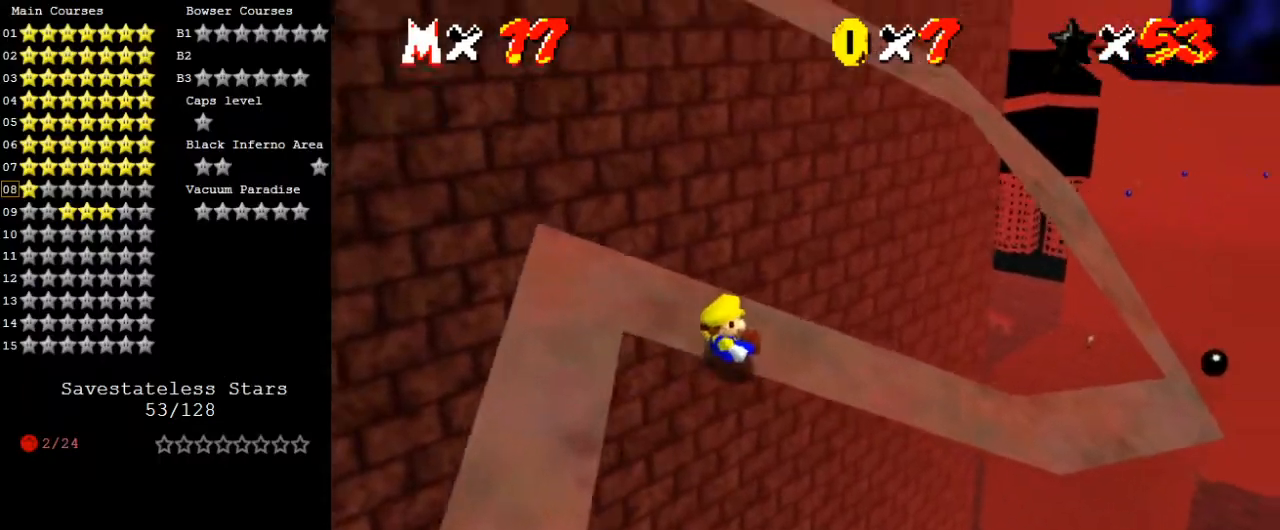
{"keys": ["right", "shift", "up"], "events": [[100, "right", "down"], [233, "down", "down"], [233, "shift", "up"], [267, "down", "up"], [367, "up", "down"], [400, "shift", "down"]]}
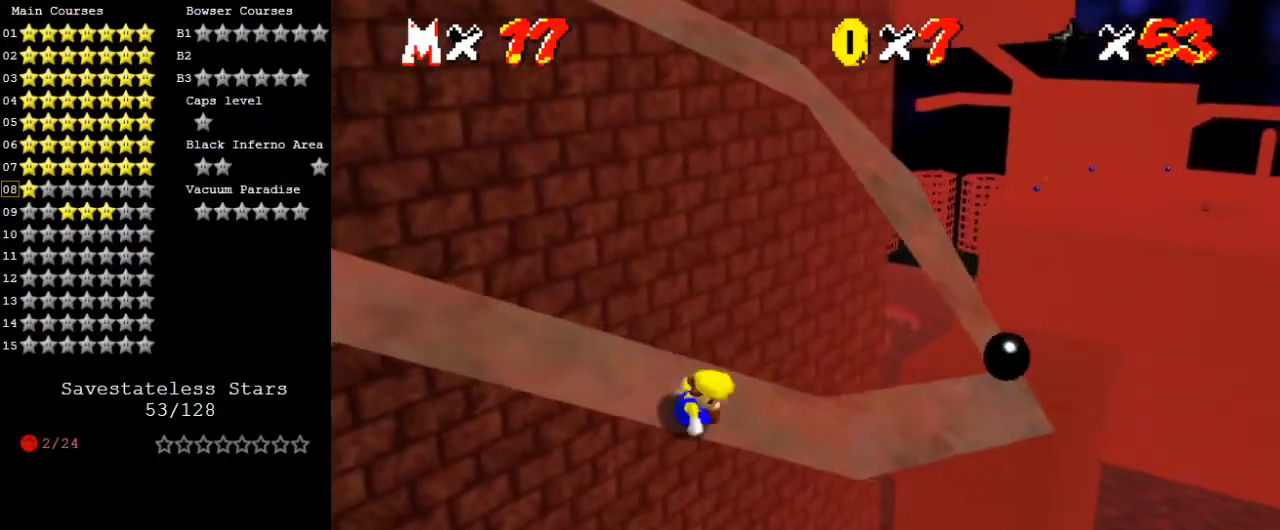
{"keys": ["left", "shift", "up"], "events": [[67, "left", "down"], [67, "right", "up"], [133, "shift", "up"], [300, "shift", "down"]]}